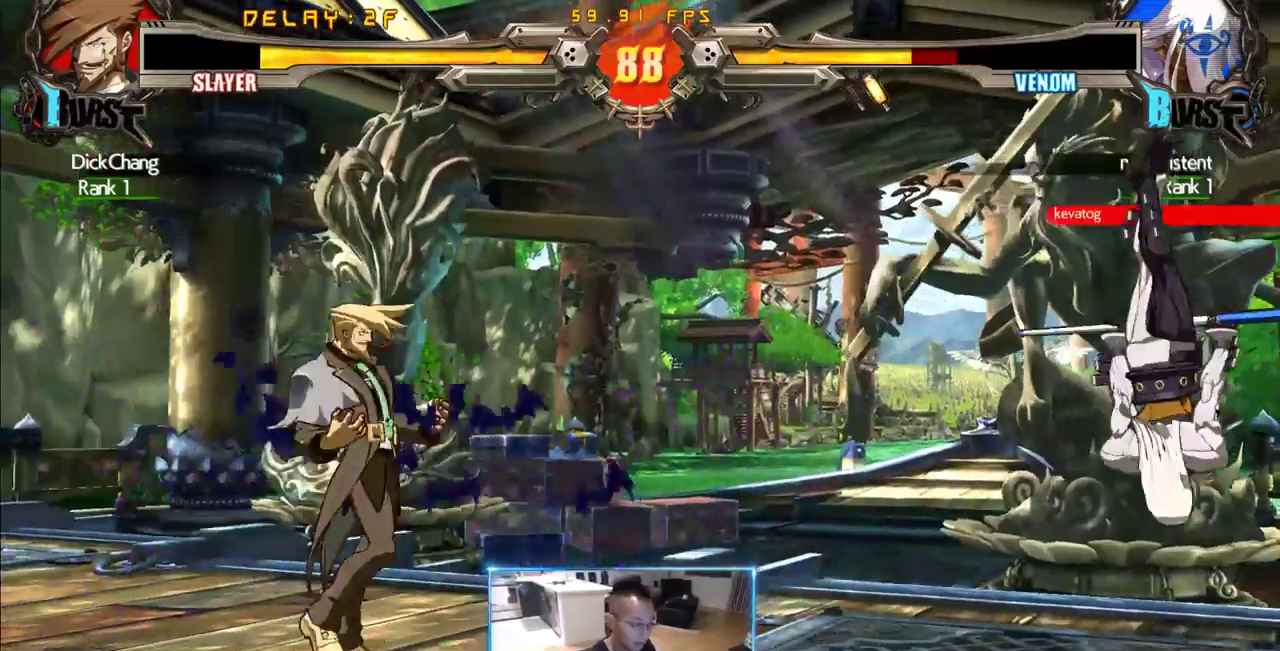
Gameplay with a controller (arcade stick); each line is a JSON object with the inputs held at the frame after it (dt_ms = milliseconds from this image to that frame). "events" lists button and stick changes between this image and that frame as [ms after this image, input, new state], when the widget could be followed in between. Not read: L3 R3 S other_buttons.
{"dt_ms": 500, "buttons": [], "events": [[16, "DPAD_RIGHT", "down"], [200, "DPAD_DOWN", "down"], [200, "DPAD_RIGHT", "up"], [250, "DPAD_LEFT", "down"], [300, "DPAD_DOWN", "up"], [400, "DPAD_LEFT", "up"]]}
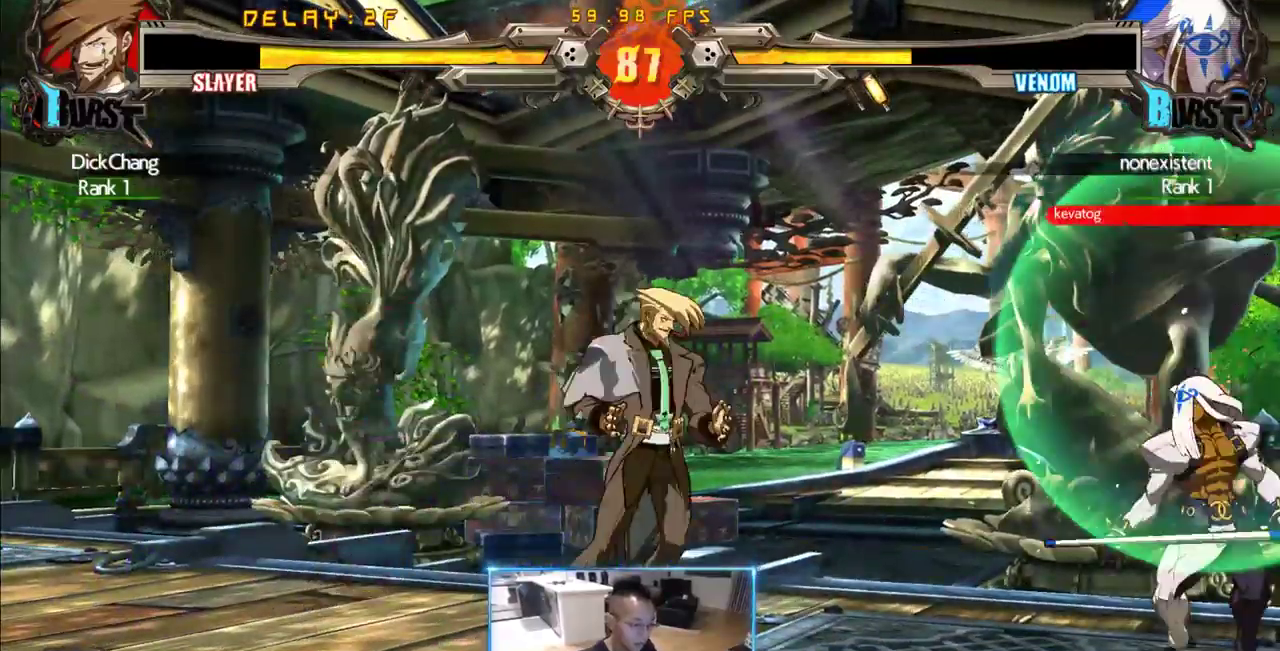
{"dt_ms": 1000, "buttons": []}
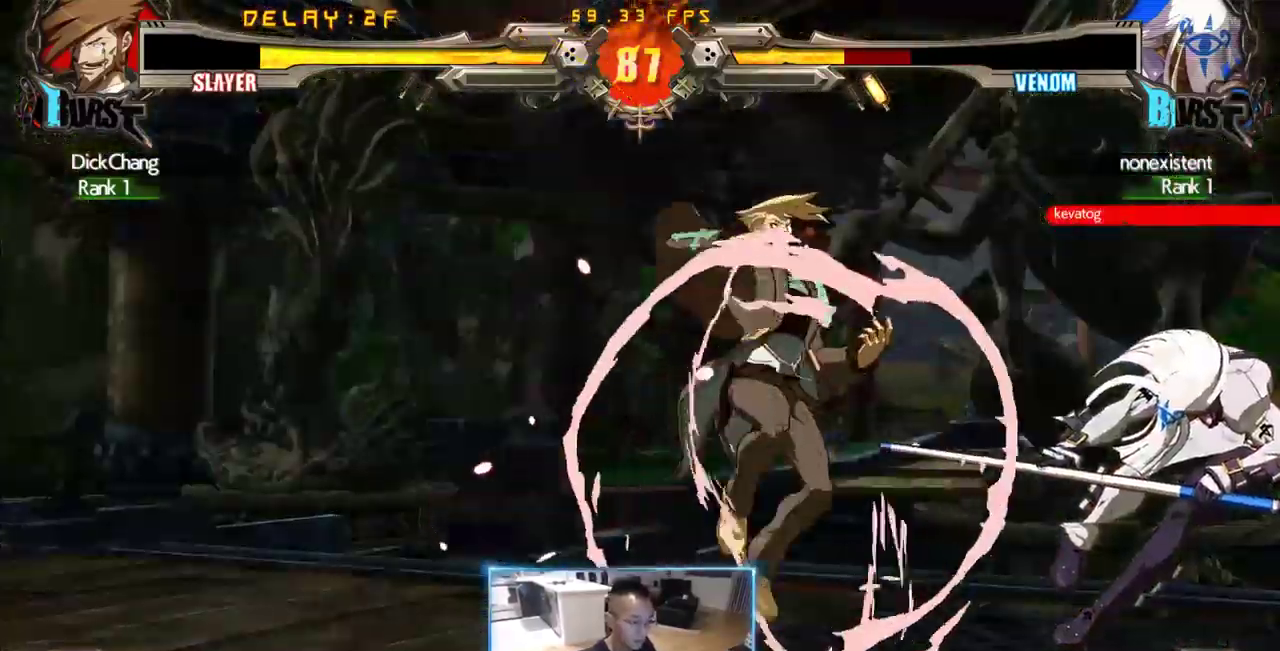
{"dt_ms": 500, "buttons": [], "events": [[183, "DPAD_DOWN", "down"], [266, "DPAD_LEFT", "down"], [483, "DPAD_DOWN", "up"], [483, "DPAD_LEFT", "up"]]}
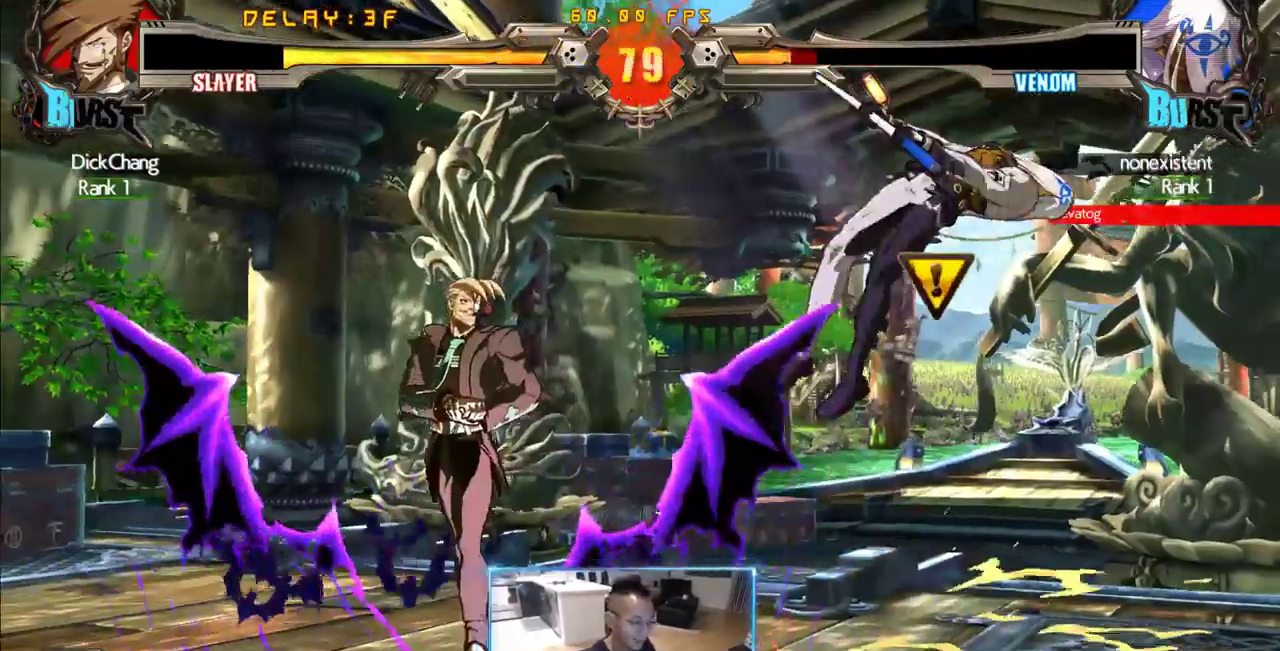
{"dt_ms": 500, "buttons": [], "events": [[133, "DPAD_DOWN", "down"], [183, "DPAD_LEFT", "down"], [216, "DPAD_DOWN", "up"], [316, "DPAD_LEFT", "up"]]}
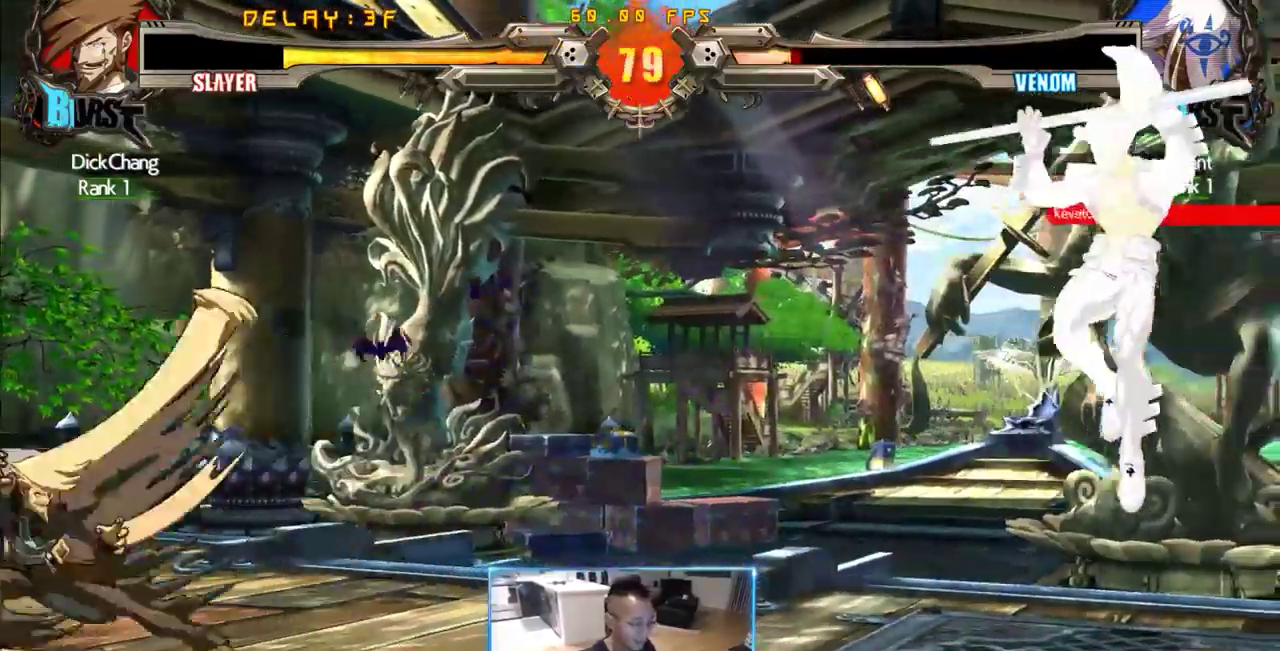
{"dt_ms": 500, "buttons": [], "events": [[233, "DPAD_DOWN", "down"], [233, "DPAD_LEFT", "down"], [416, "DPAD_LEFT", "up"], [466, "DPAD_DOWN", "up"]]}
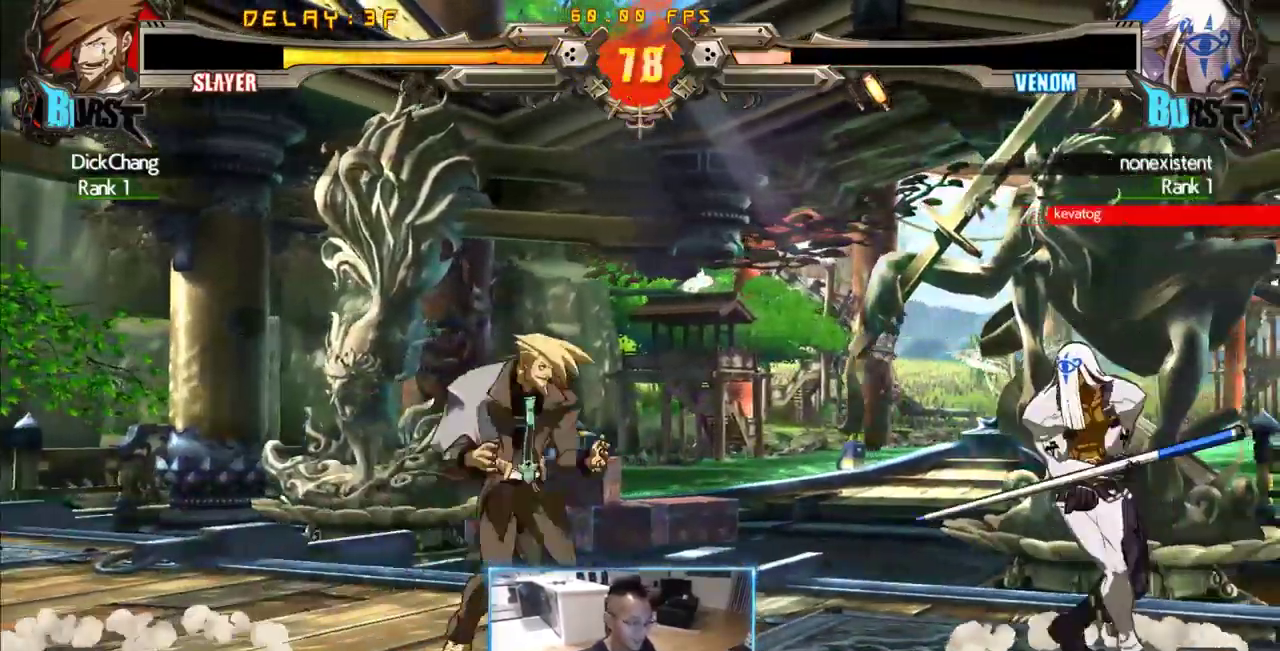
{"dt_ms": 500, "buttons": ["DPAD_DOWN", "DPAD_LEFT"], "events": [[250, "DPAD_LEFT", "down"], [350, "DPAD_DOWN", "down"]]}
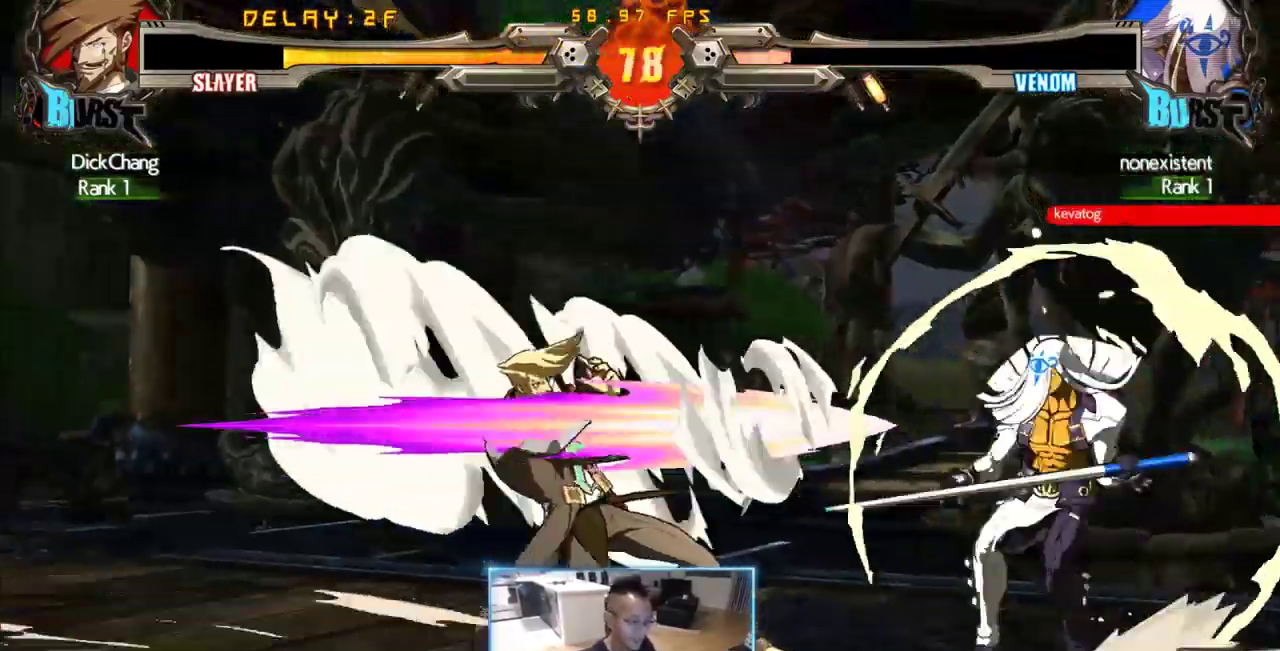
{"dt_ms": 1000, "buttons": ["DPAD_DOWN", "DPAD_LEFT"]}
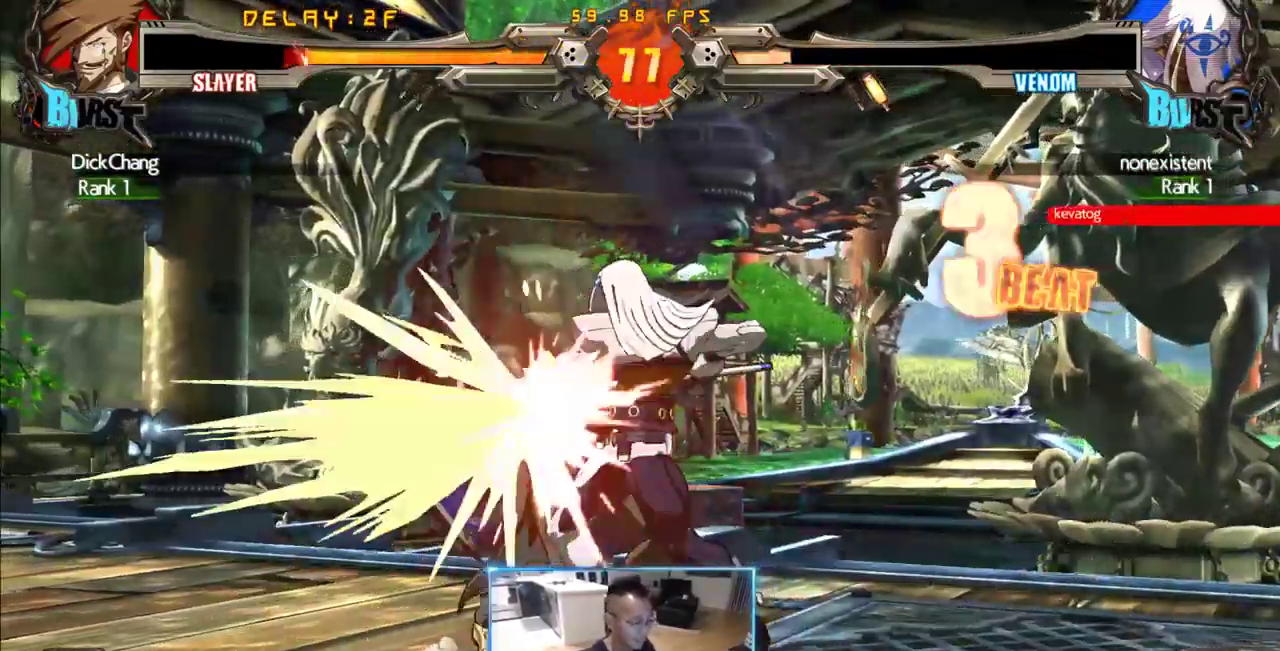
{"dt_ms": 1000, "buttons": ["DPAD_LEFT"], "events": [[950, "DPAD_DOWN", "up"]]}
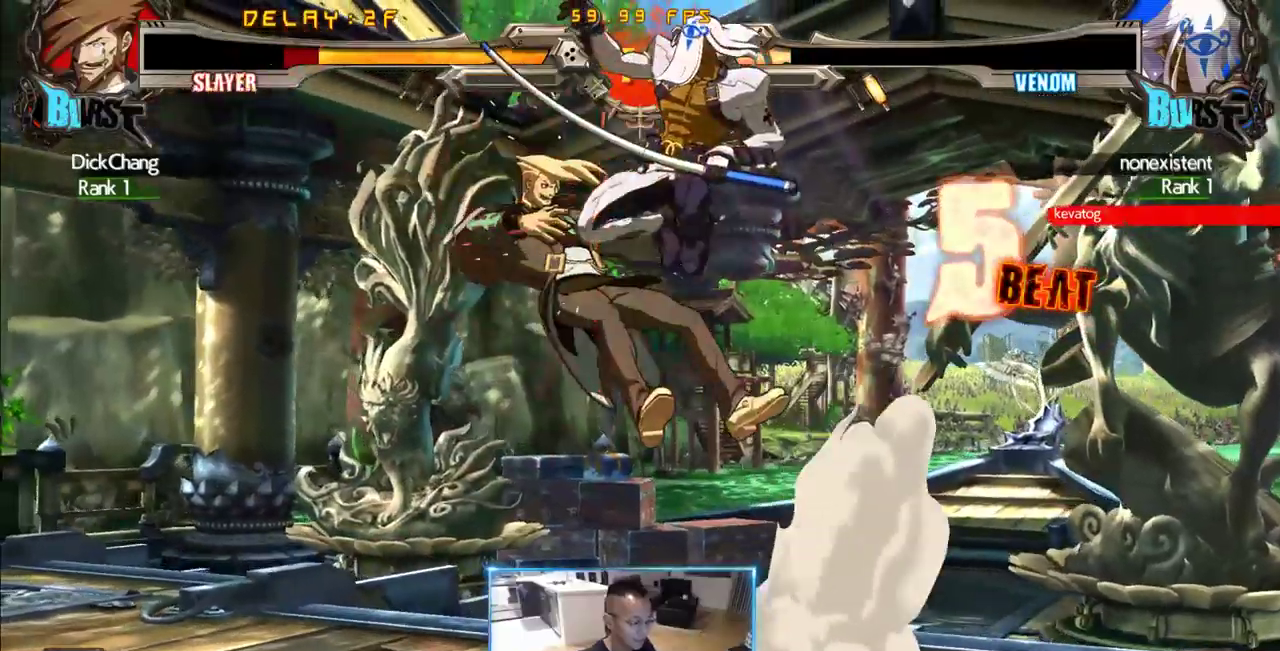
{"dt_ms": 1000, "buttons": ["DPAD_LEFT"], "events": []}
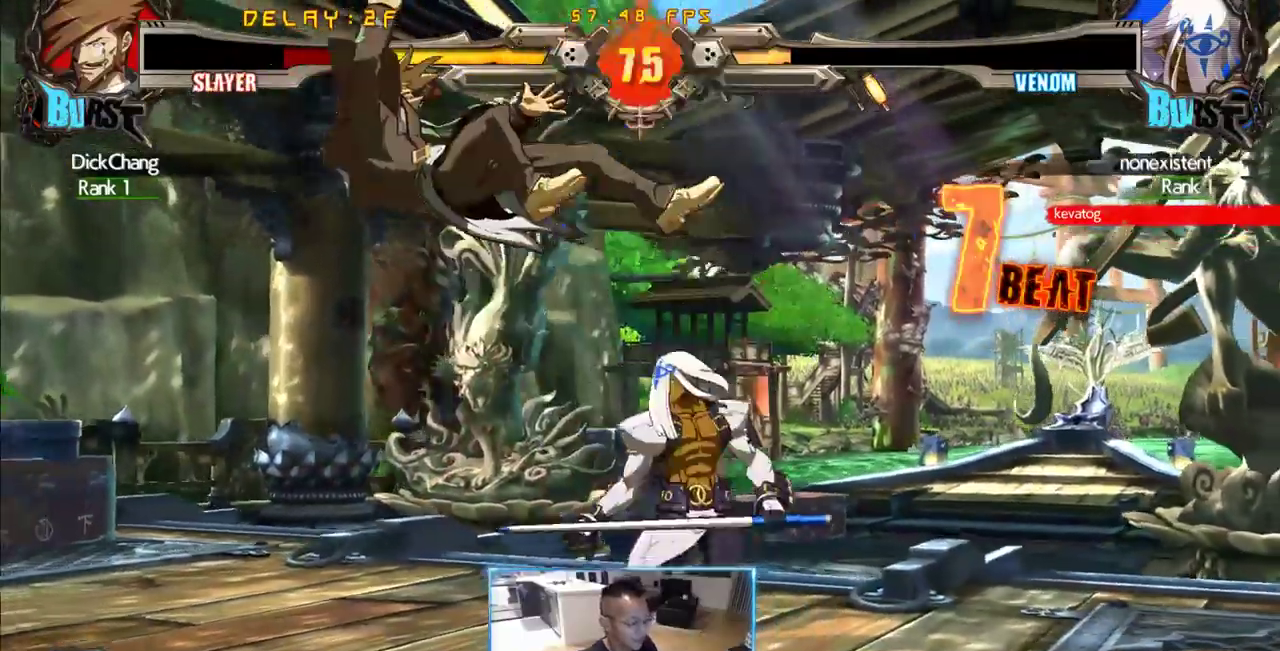
{"dt_ms": 500, "buttons": ["DPAD_LEFT"], "events": []}
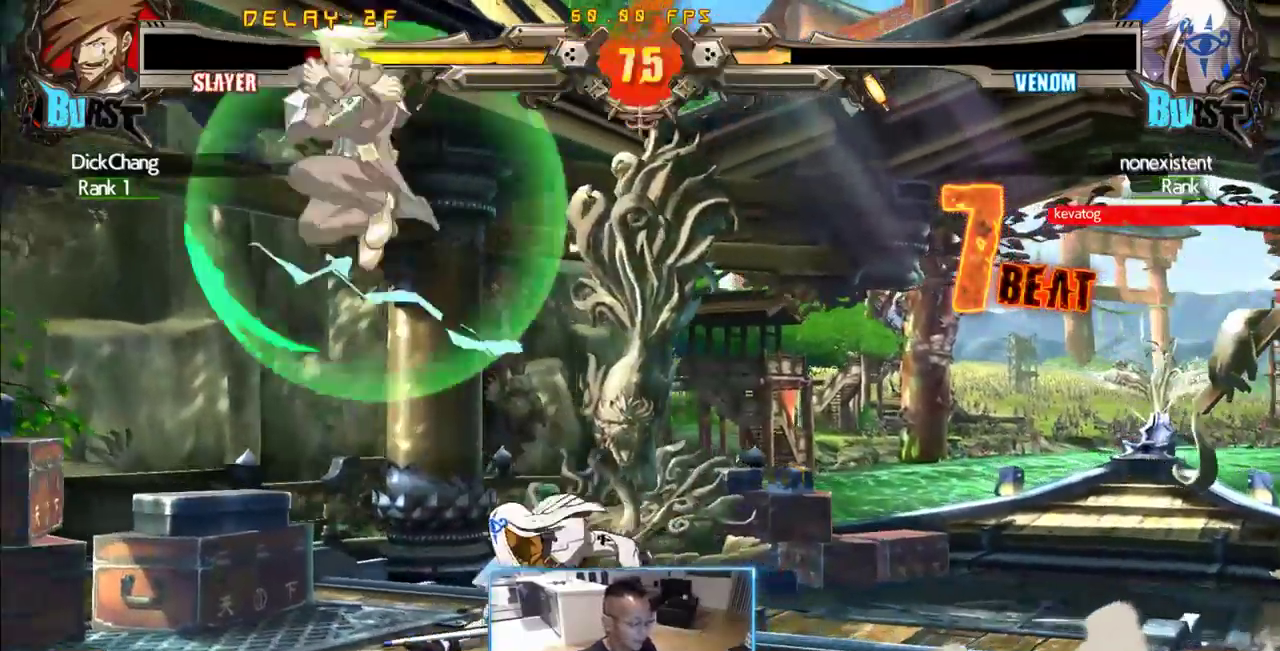
{"dt_ms": 1000, "buttons": ["DPAD_RIGHT"], "events": [[150, "DPAD_DOWN", "down"], [800, "DPAD_DOWN", "up"], [933, "DPAD_LEFT", "up"], [933, "DPAD_RIGHT", "down"]]}
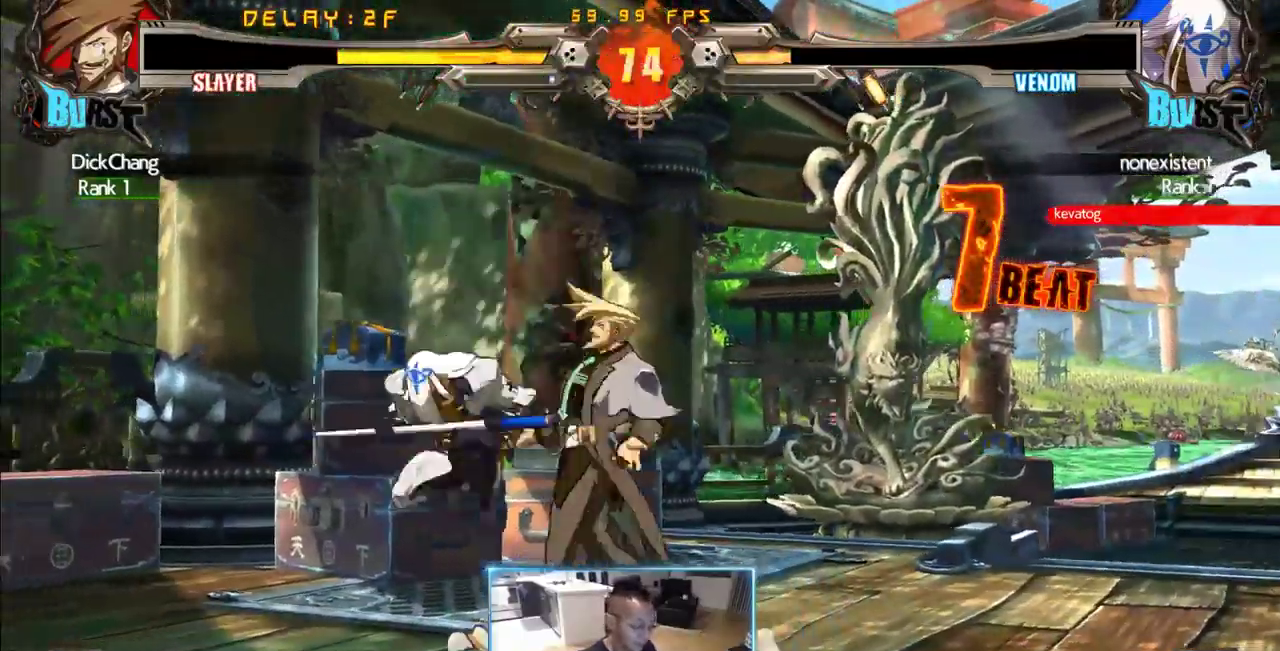
{"dt_ms": 500, "buttons": ["DPAD_DOWN", "DPAD_RIGHT"], "events": [[266, "DPAD_DOWN", "down"]]}
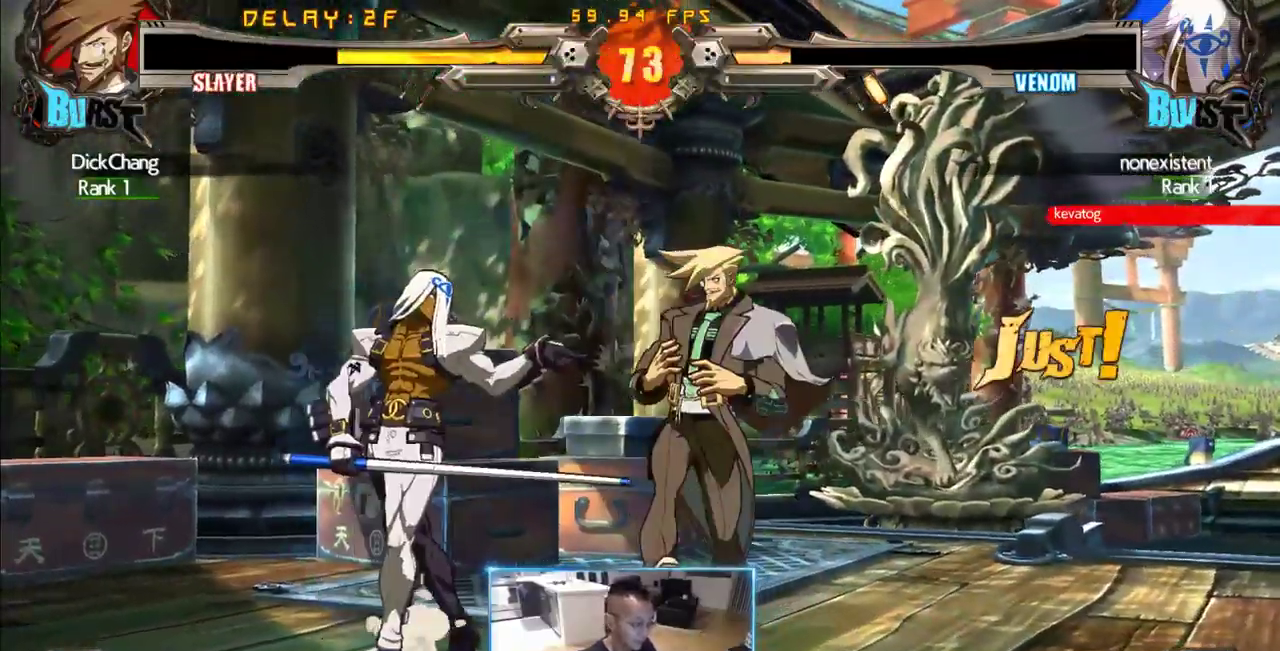
{"dt_ms": 500, "buttons": [], "events": [[333, "DPAD_DOWN", "up"], [383, "DPAD_RIGHT", "up"]]}
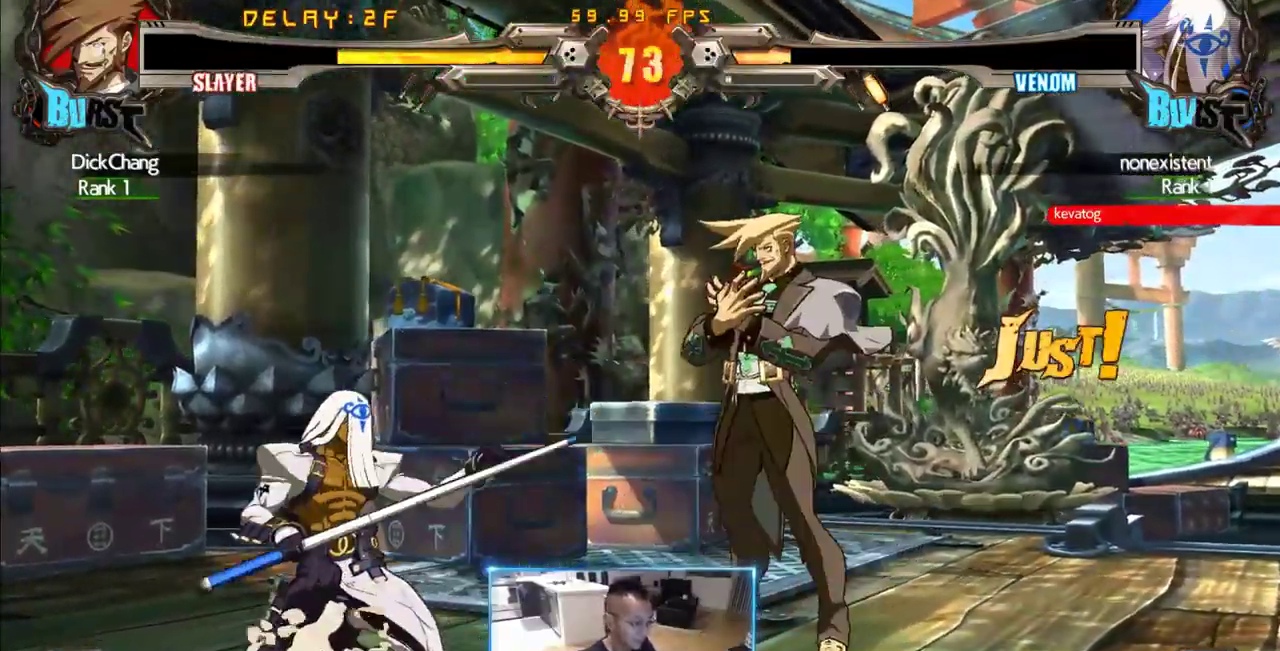
{"dt_ms": 500, "buttons": ["DPAD_DOWN", "DPAD_RIGHT"], "events": [[66, "DPAD_RIGHT", "down"], [300, "DPAD_DOWN", "down"]]}
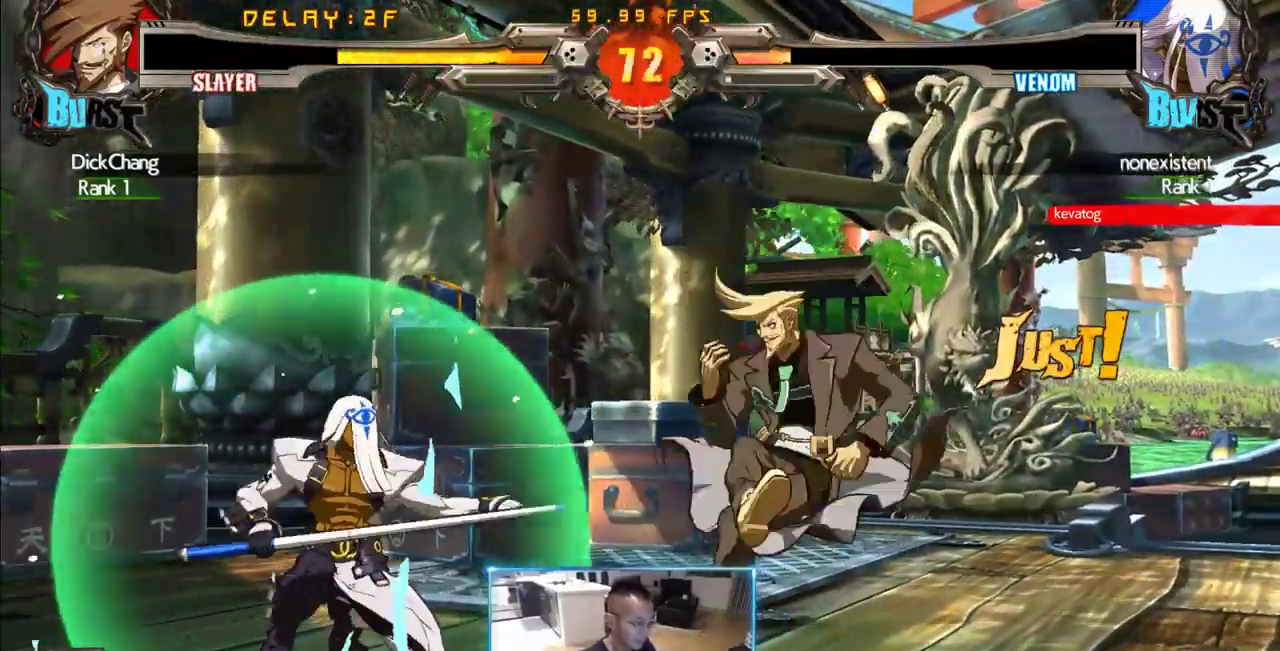
{"dt_ms": 500, "buttons": ["DPAD_LEFT"], "events": [[133, "DPAD_DOWN", "up"], [316, "DPAD_DOWN", "down"], [366, "DPAD_RIGHT", "up"], [400, "DPAD_LEFT", "down"], [450, "DPAD_DOWN", "up"]]}
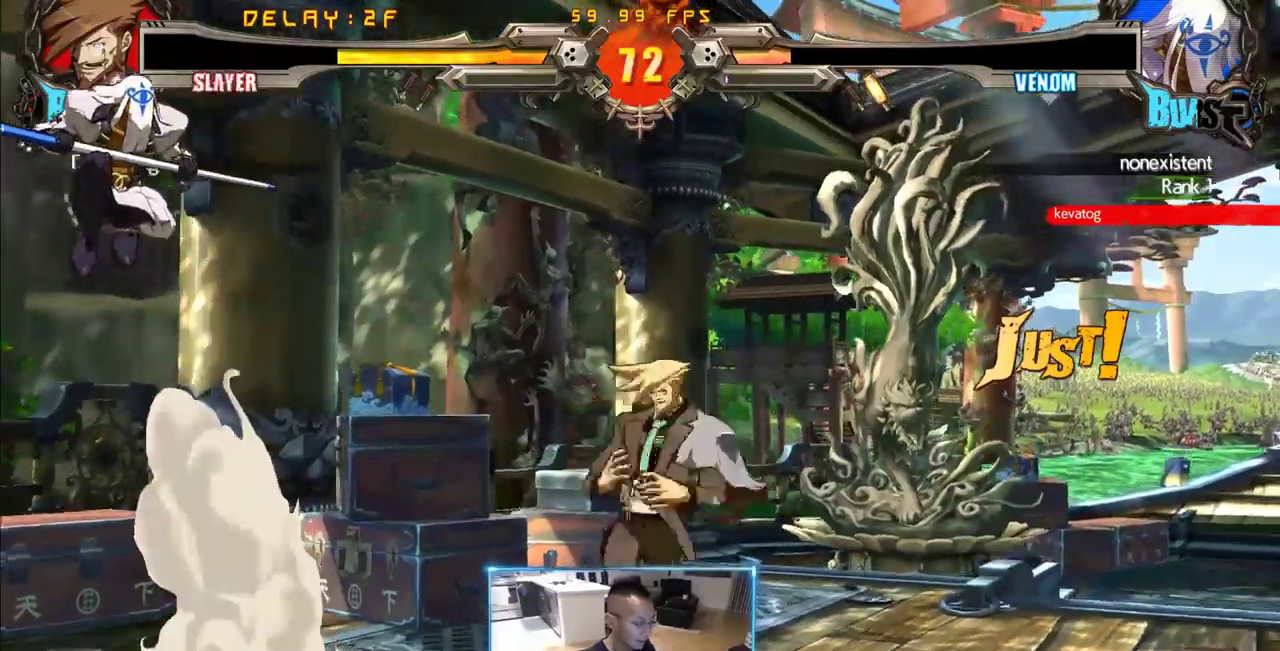
{"dt_ms": 500, "buttons": ["DPAD_RIGHT"], "events": [[50, "DPAD_LEFT", "up"], [100, "DPAD_RIGHT", "down"]]}
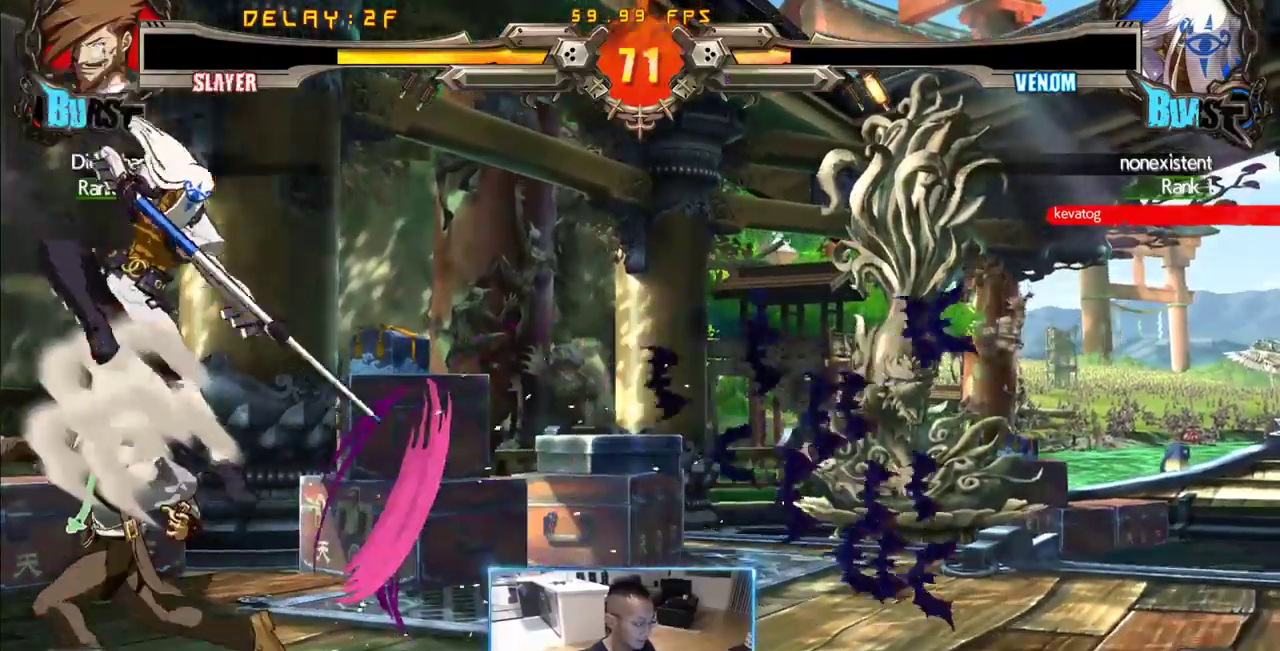
{"dt_ms": 500, "buttons": ["DPAD_RIGHT"], "events": [[250, "DPAD_RIGHT", "up"], [350, "DPAD_RIGHT", "down"]]}
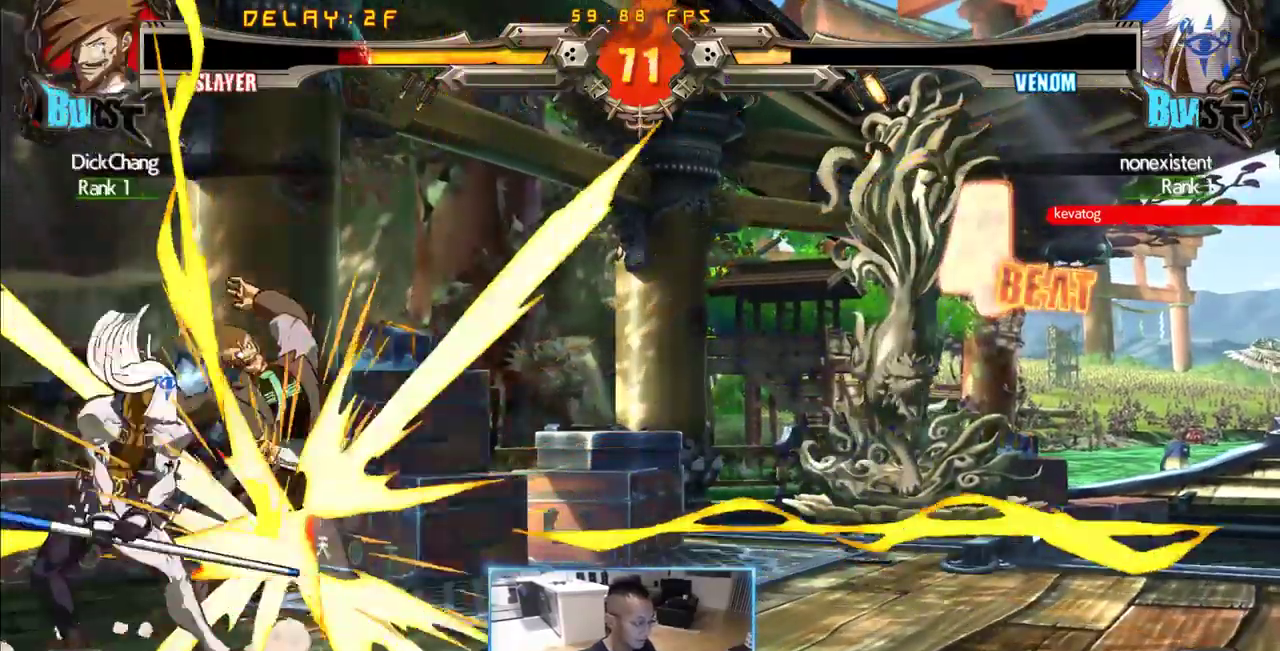
{"dt_ms": 500, "buttons": [], "events": [[83, "DPAD_RIGHT", "up"]]}
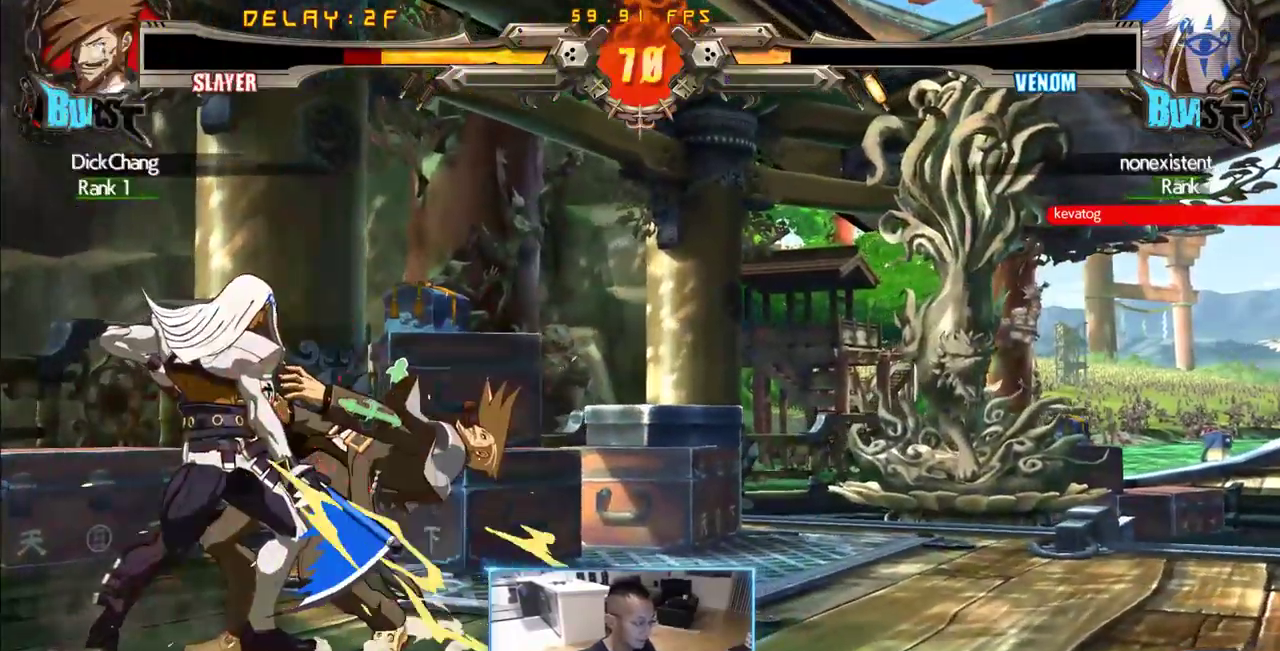
{"dt_ms": 500, "buttons": ["DPAD_DOWN", "DPAD_RIGHT"], "events": [[100, "DPAD_DOWN", "down"], [183, "DPAD_RIGHT", "down"]]}
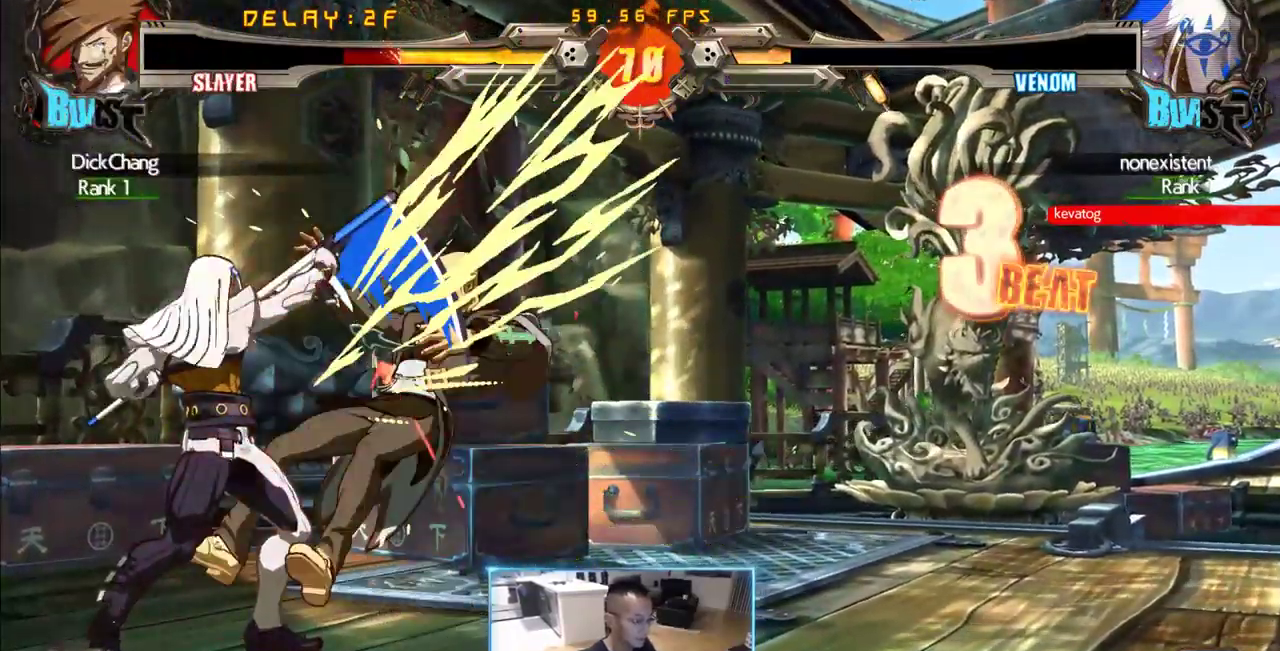
{"dt_ms": 500, "buttons": ["DPAD_RIGHT"], "events": [[433, "DPAD_DOWN", "up"]]}
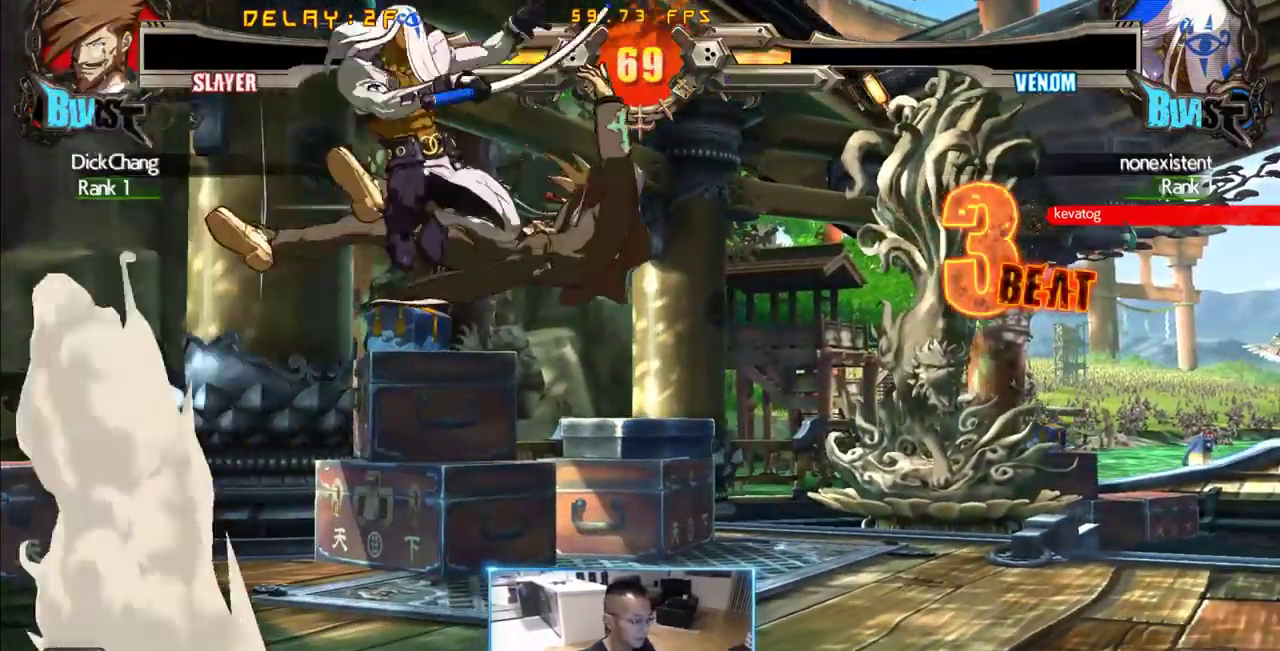
{"dt_ms": 500, "buttons": ["DPAD_RIGHT"], "events": []}
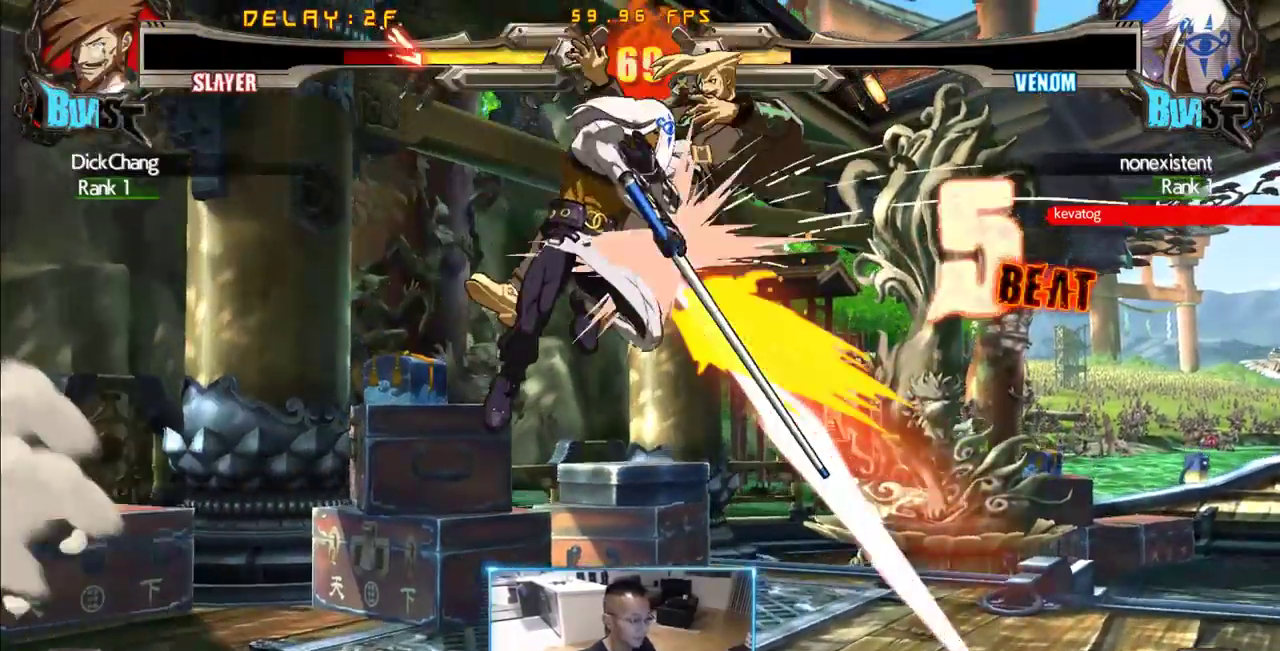
{"dt_ms": 500, "buttons": ["DPAD_RIGHT"], "events": []}
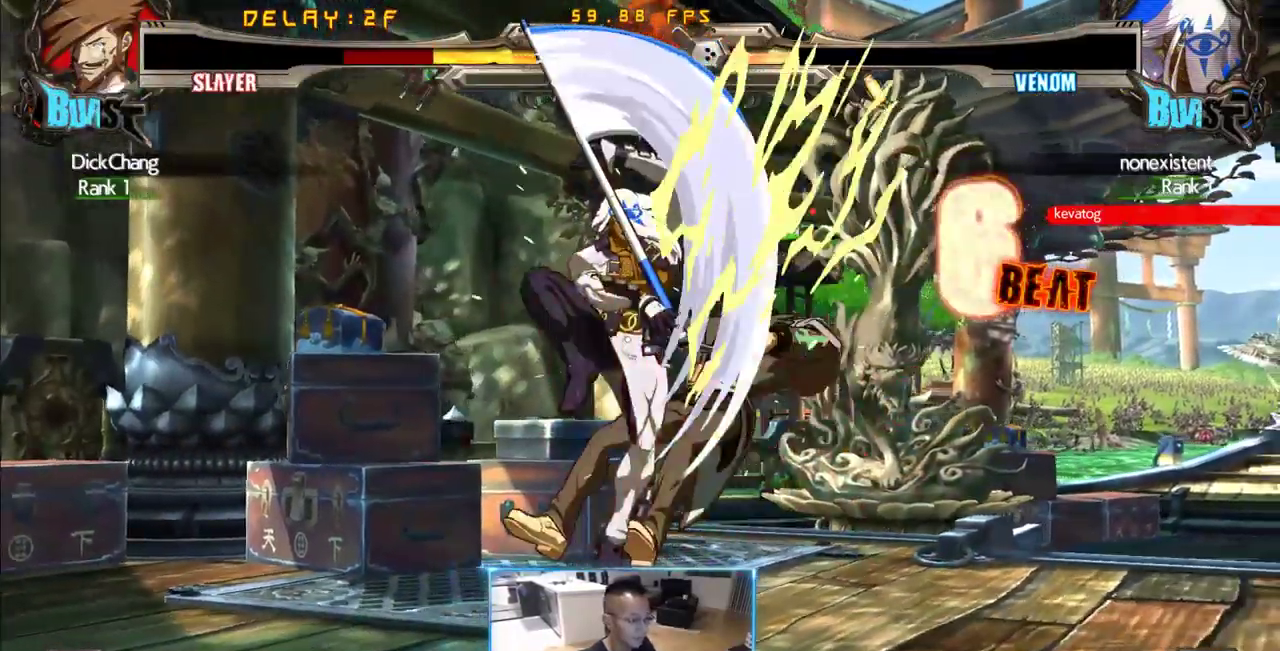
{"dt_ms": 1000, "buttons": ["DPAD_DOWN", "DPAD_RIGHT"], "events": [[950, "DPAD_DOWN", "down"]]}